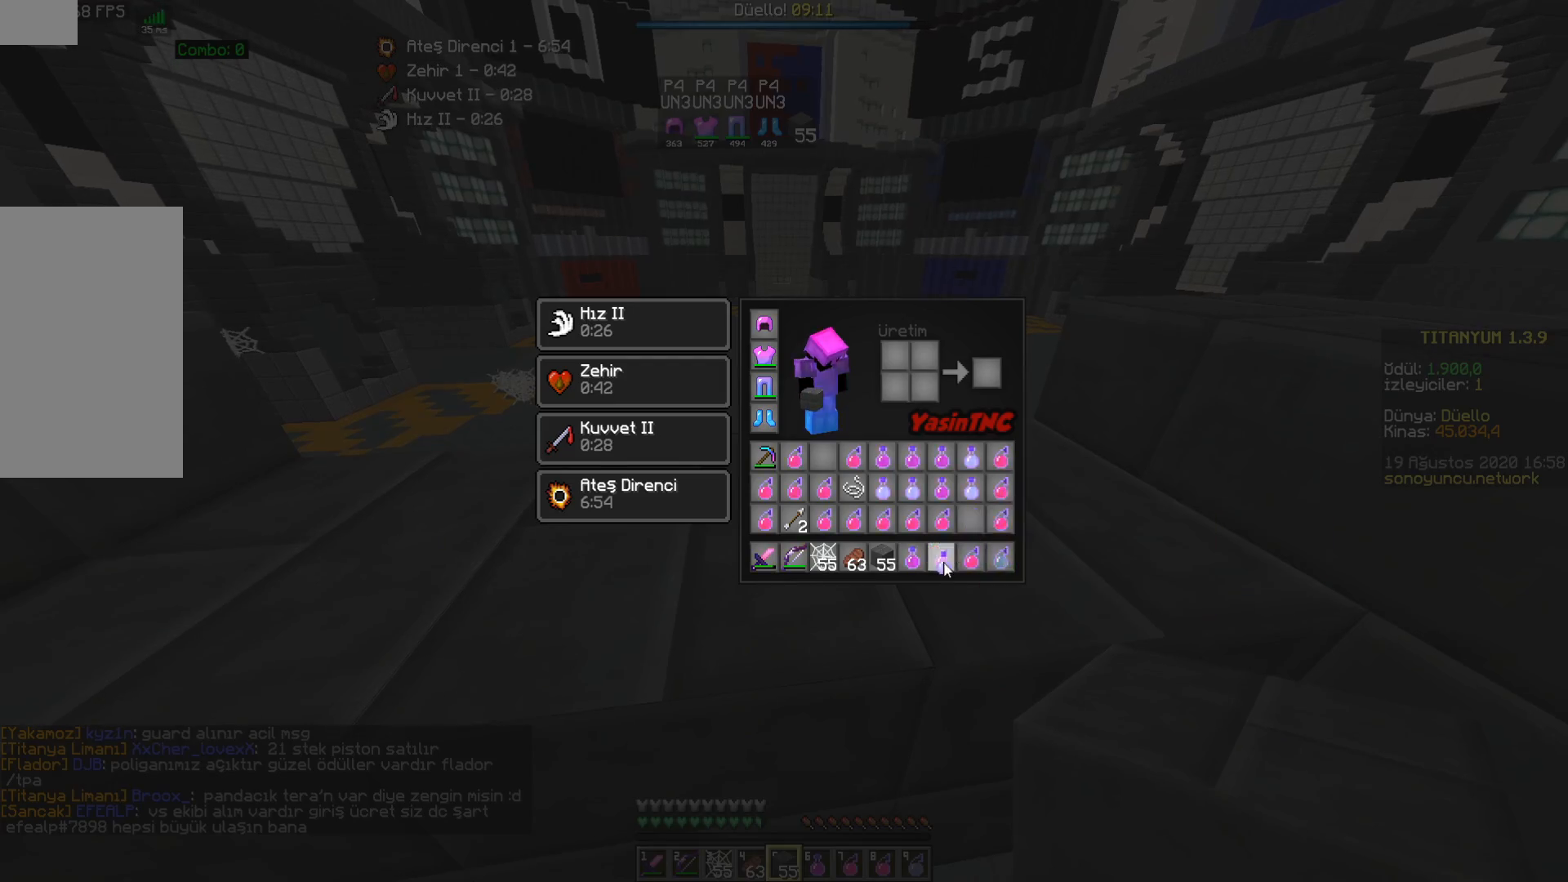
Gameplay with keyboard and mouse; each line is a JSON object with the keys and mouse buttons held at the frame after it. "events" lists presses ("down") and releases ("up") of "a", "d", "s", "space", "w", "mouse_left" and "mouse_right" between this image and that frame as [ms after this image, input, new state], when the widget could be followed in between. "mouse_left", "mouse_right" = the "left", "right" buttons of the "mouse" list. No other keys are recorded. Fast repeated clicks can show as one long hold. Mouse movement is not recorded.
{"keys": [], "mouse": []}
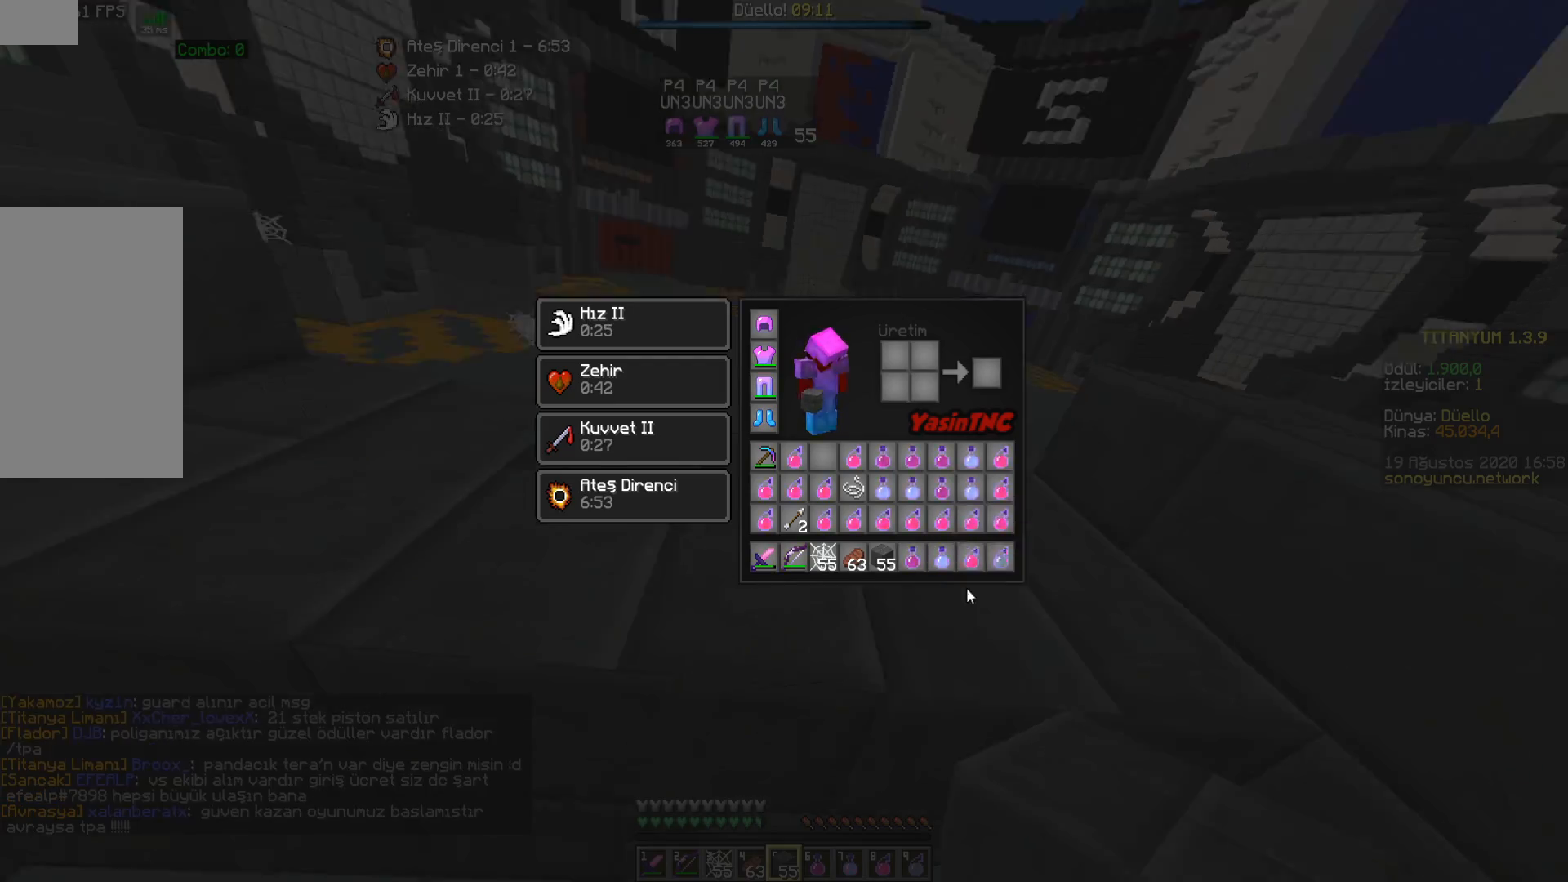
{"keys": ["w"], "mouse": [], "events": [[433, "w", "down"]]}
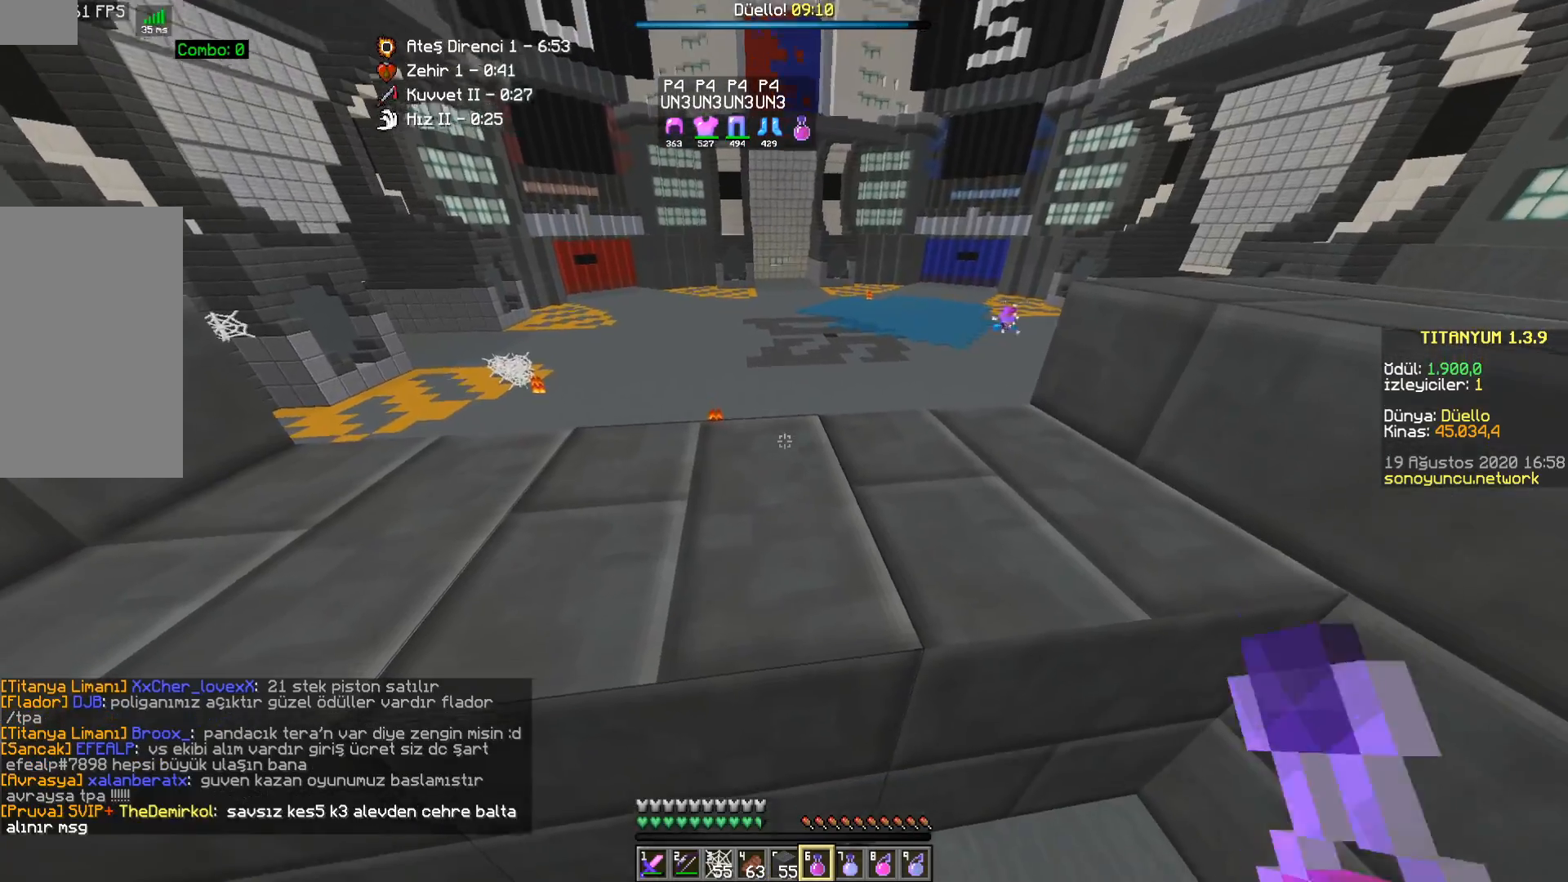
{"keys": [], "mouse": [], "events": [[50, "space", "down"], [250, "space", "up"], [283, "w", "up"]]}
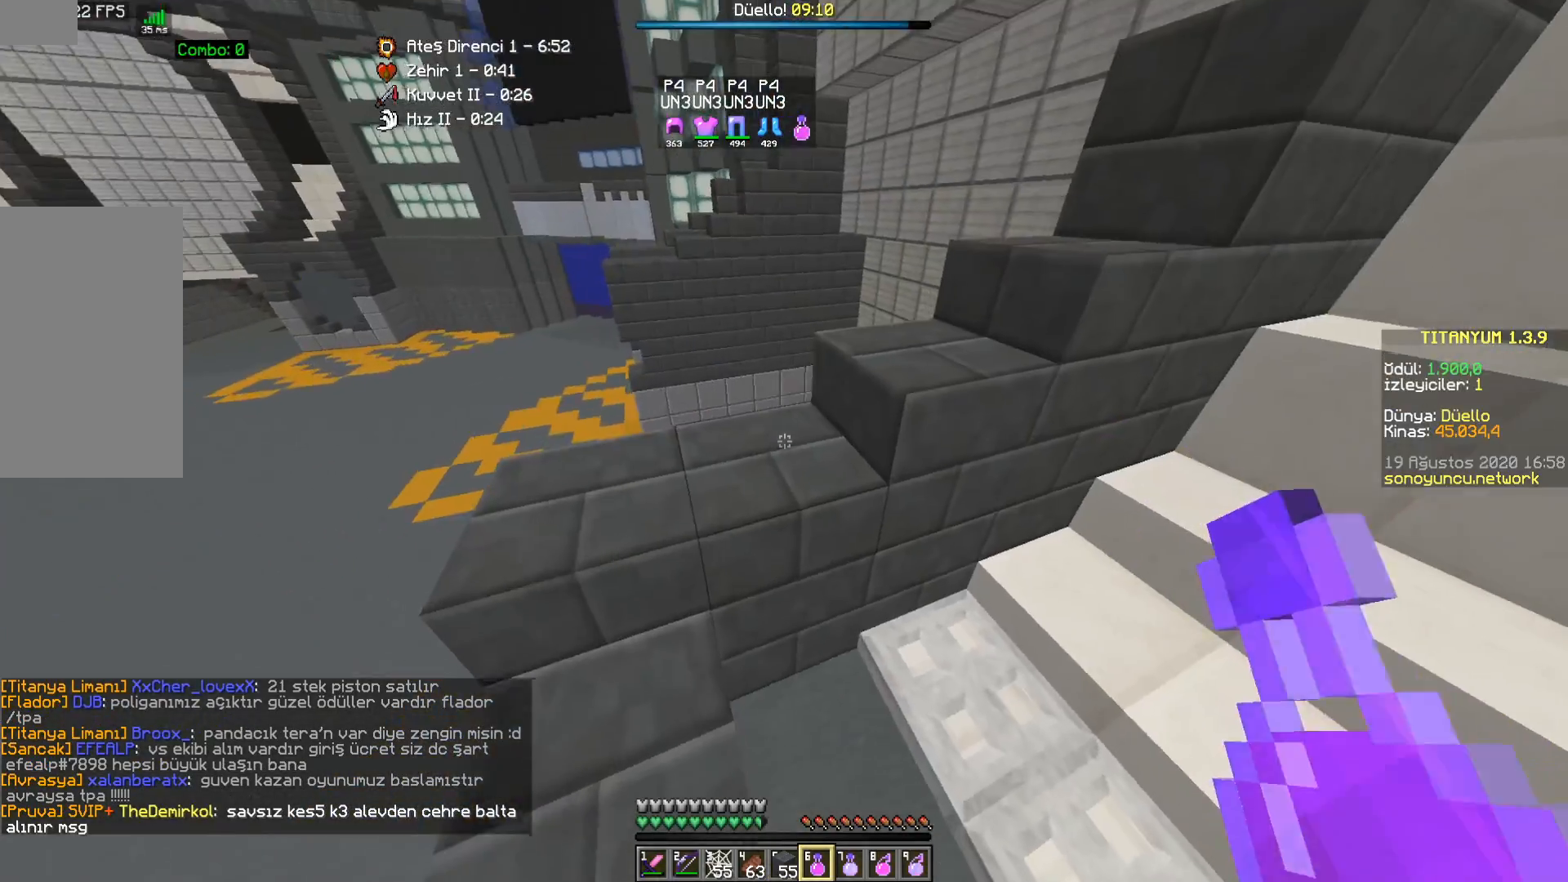
{"keys": ["d", "w"], "mouse": [], "events": [[17, "w", "down"], [50, "a", "down"], [267, "a", "up"], [283, "d", "down"]]}
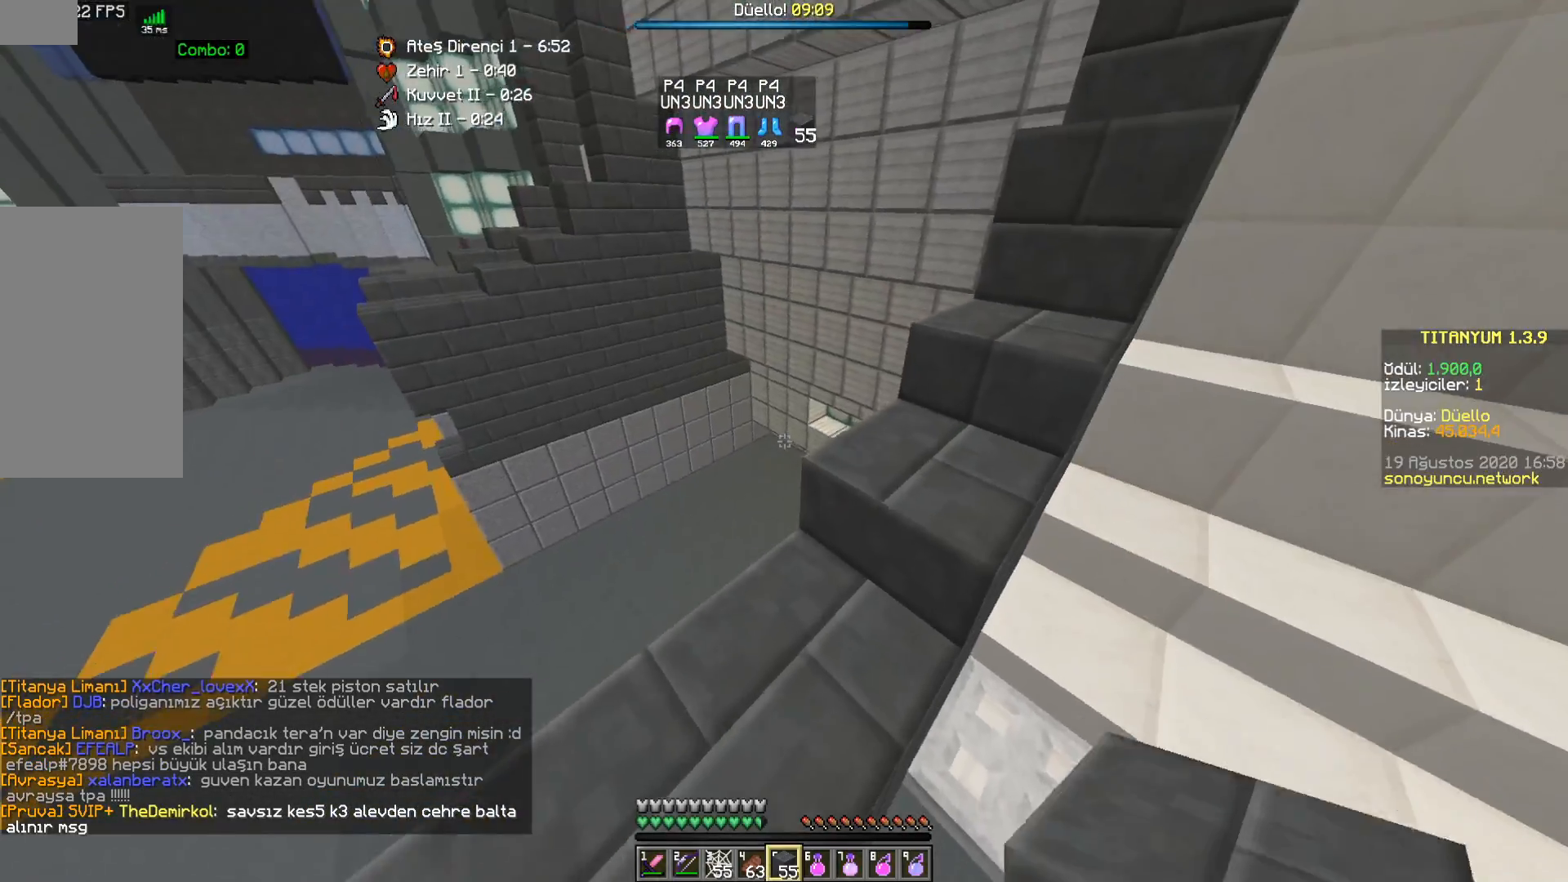
{"keys": ["a", "w"], "mouse": [], "events": [[33, "d", "up"], [133, "d", "down"], [283, "d", "up"], [433, "a", "down"]]}
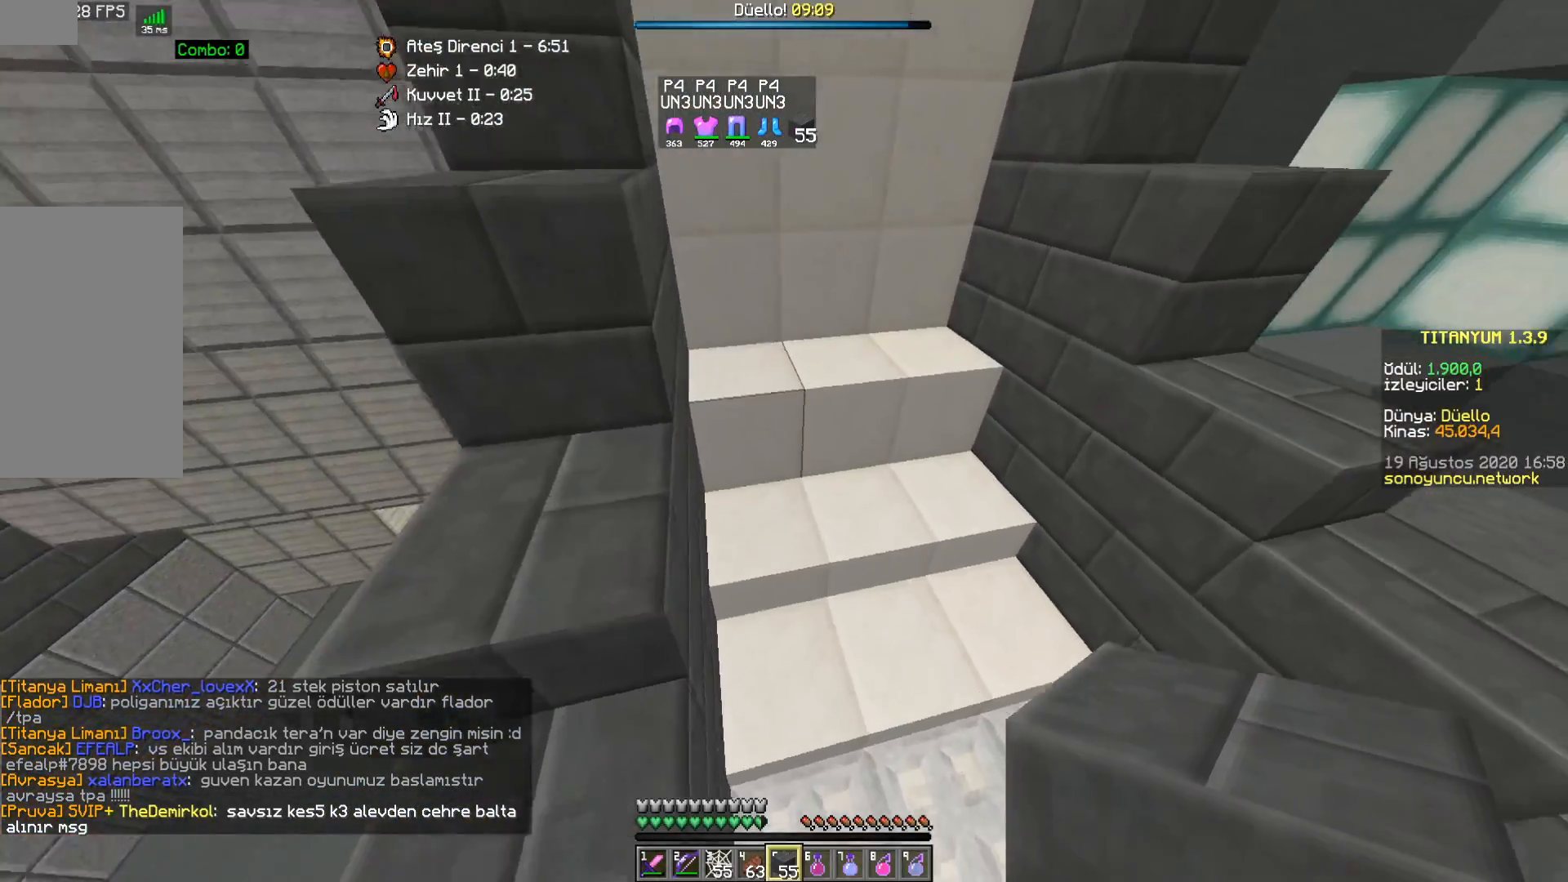
{"keys": [], "mouse": [], "events": [[167, "a", "up"], [283, "d", "down"], [333, "w", "up"], [450, "d", "up"]]}
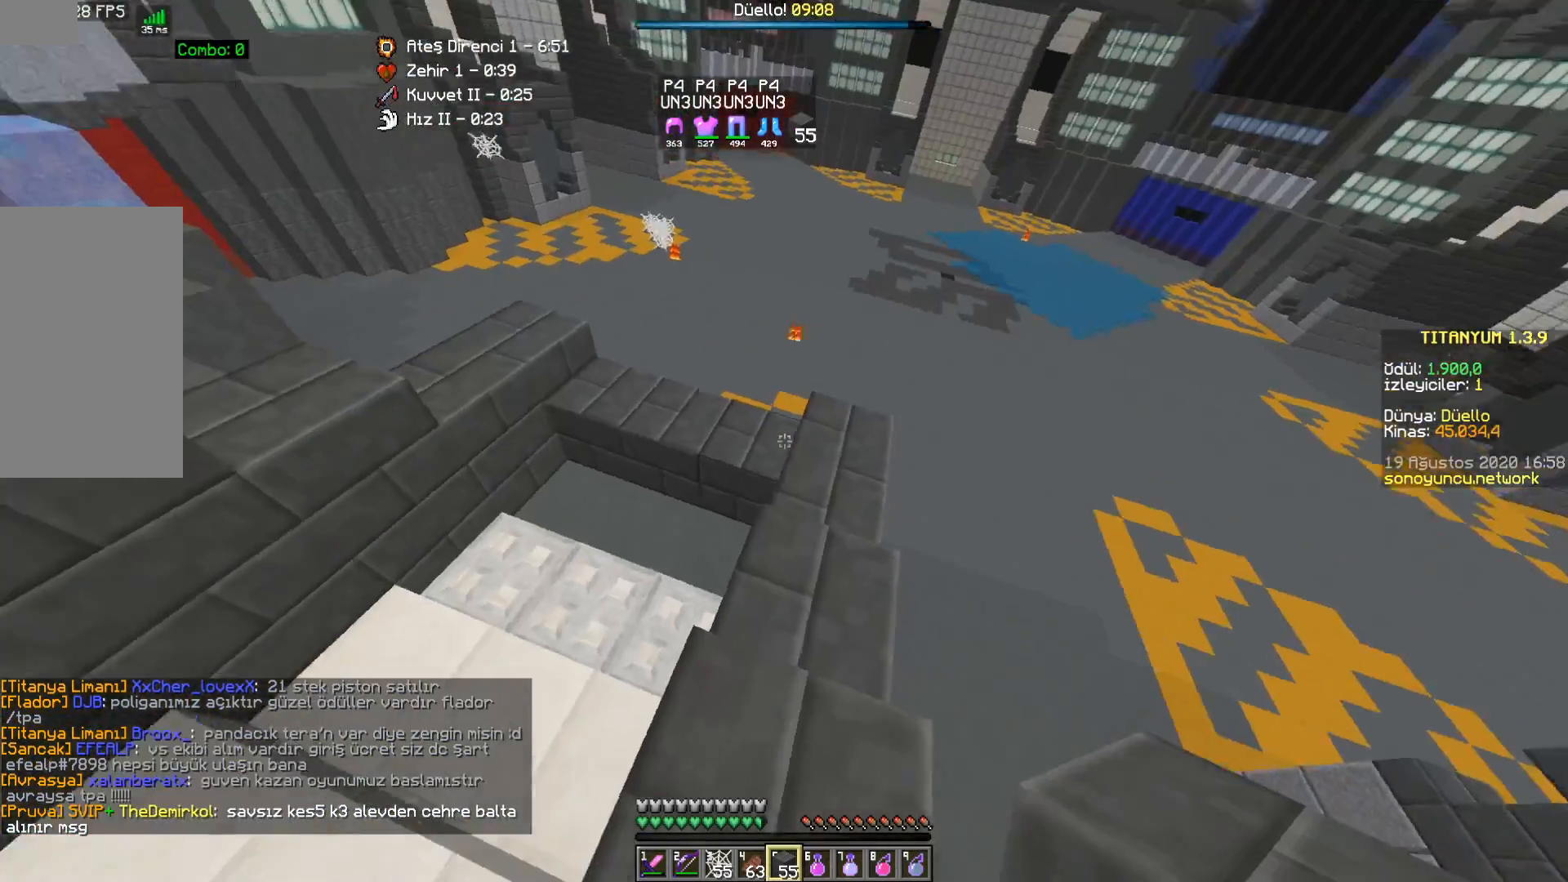
{"keys": [], "mouse": [], "events": [[217, "a", "down"], [350, "a", "up"]]}
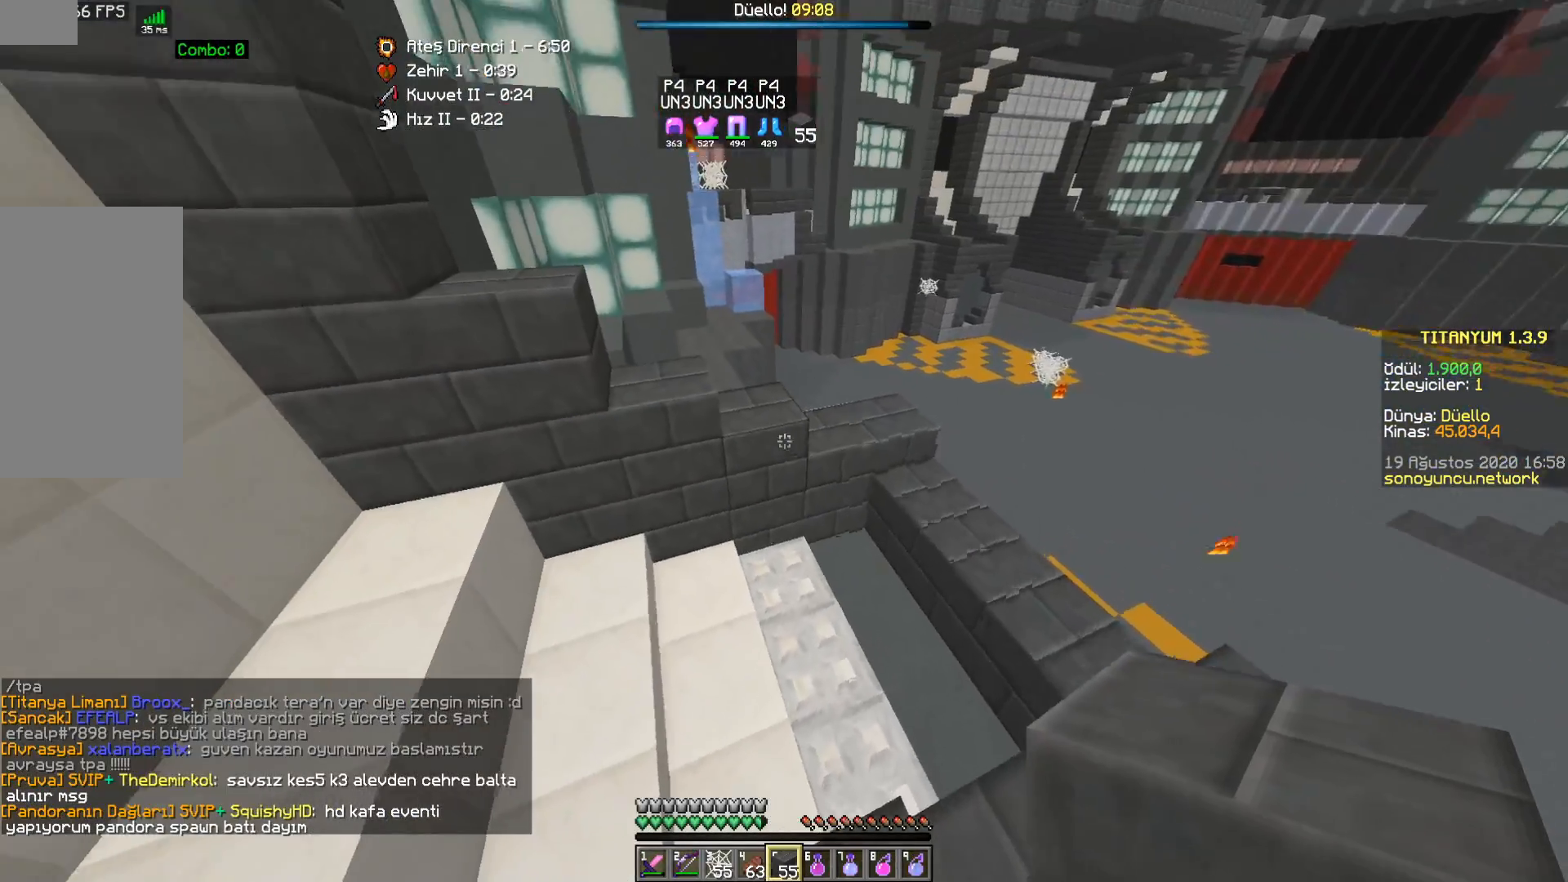
{"keys": [], "mouse": ["right"], "events": [[17, "w", "down"], [183, "mouse_right", "down"], [217, "w", "up"], [300, "mouse_right", "up"], [450, "mouse_right", "down"]]}
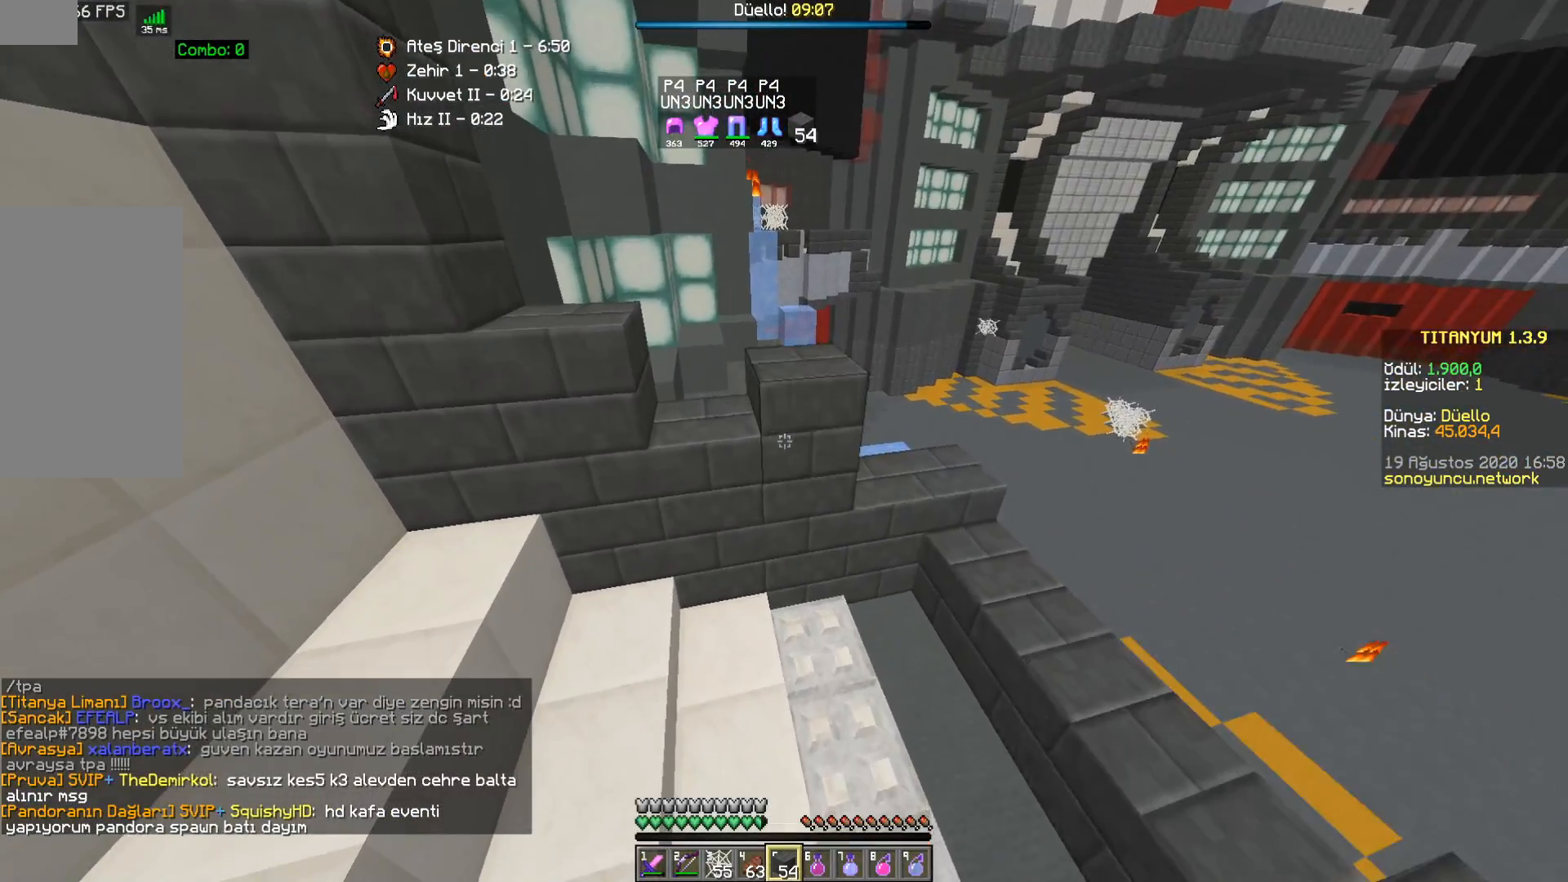
{"keys": [], "mouse": [], "events": [[50, "mouse_right", "up"], [317, "s", "down"], [333, "d", "down"], [400, "d", "up"], [450, "s", "up"]]}
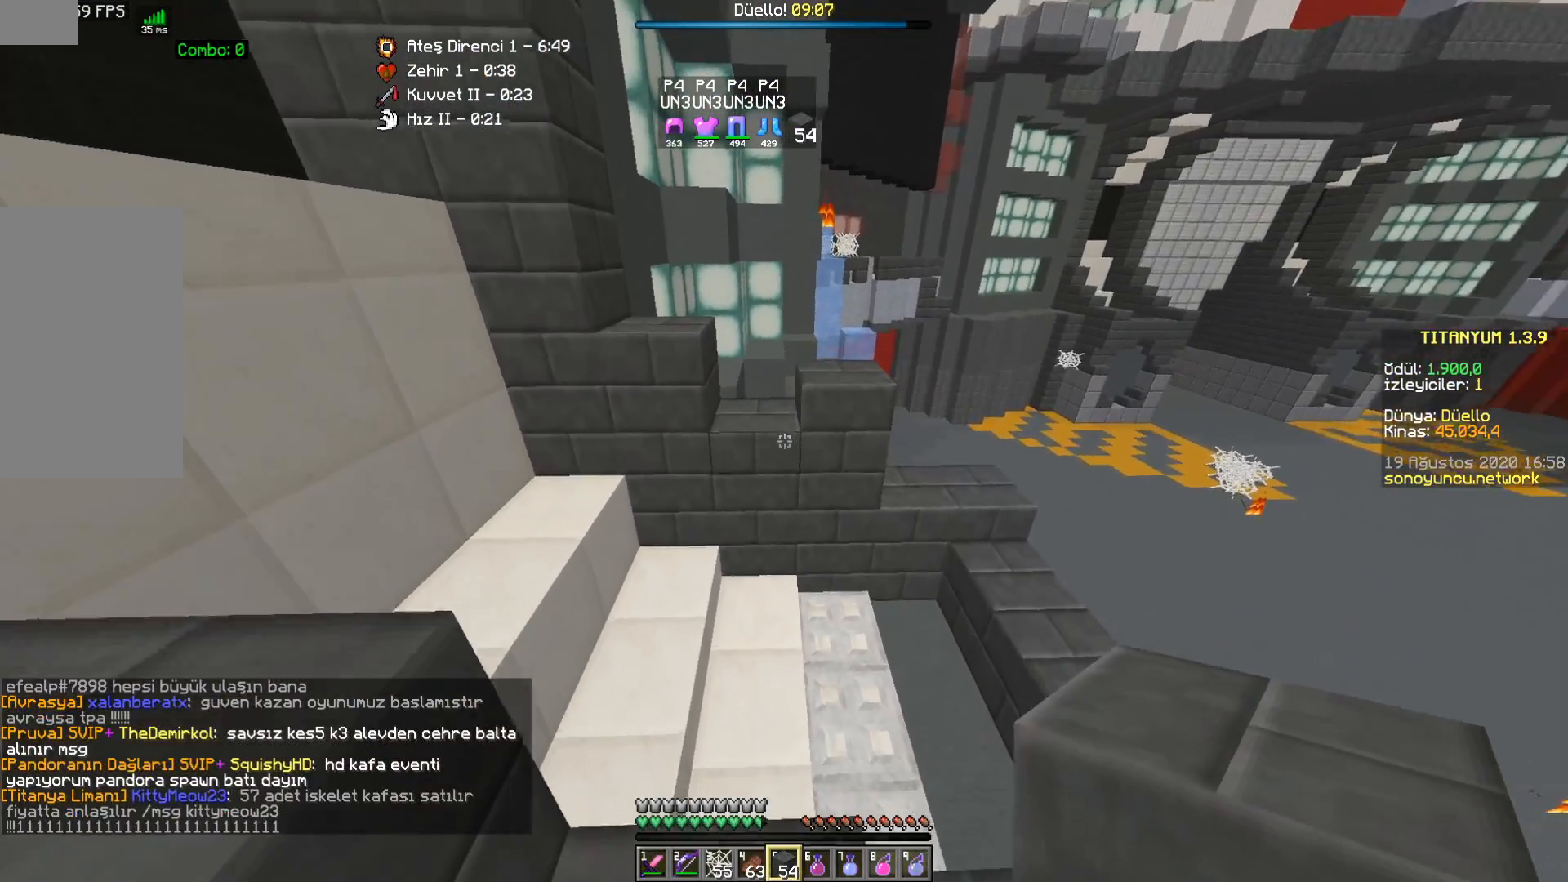
{"keys": ["a", "w"], "mouse": [], "events": [[133, "w", "down"], [283, "space", "down"], [400, "a", "down"], [417, "space", "up"]]}
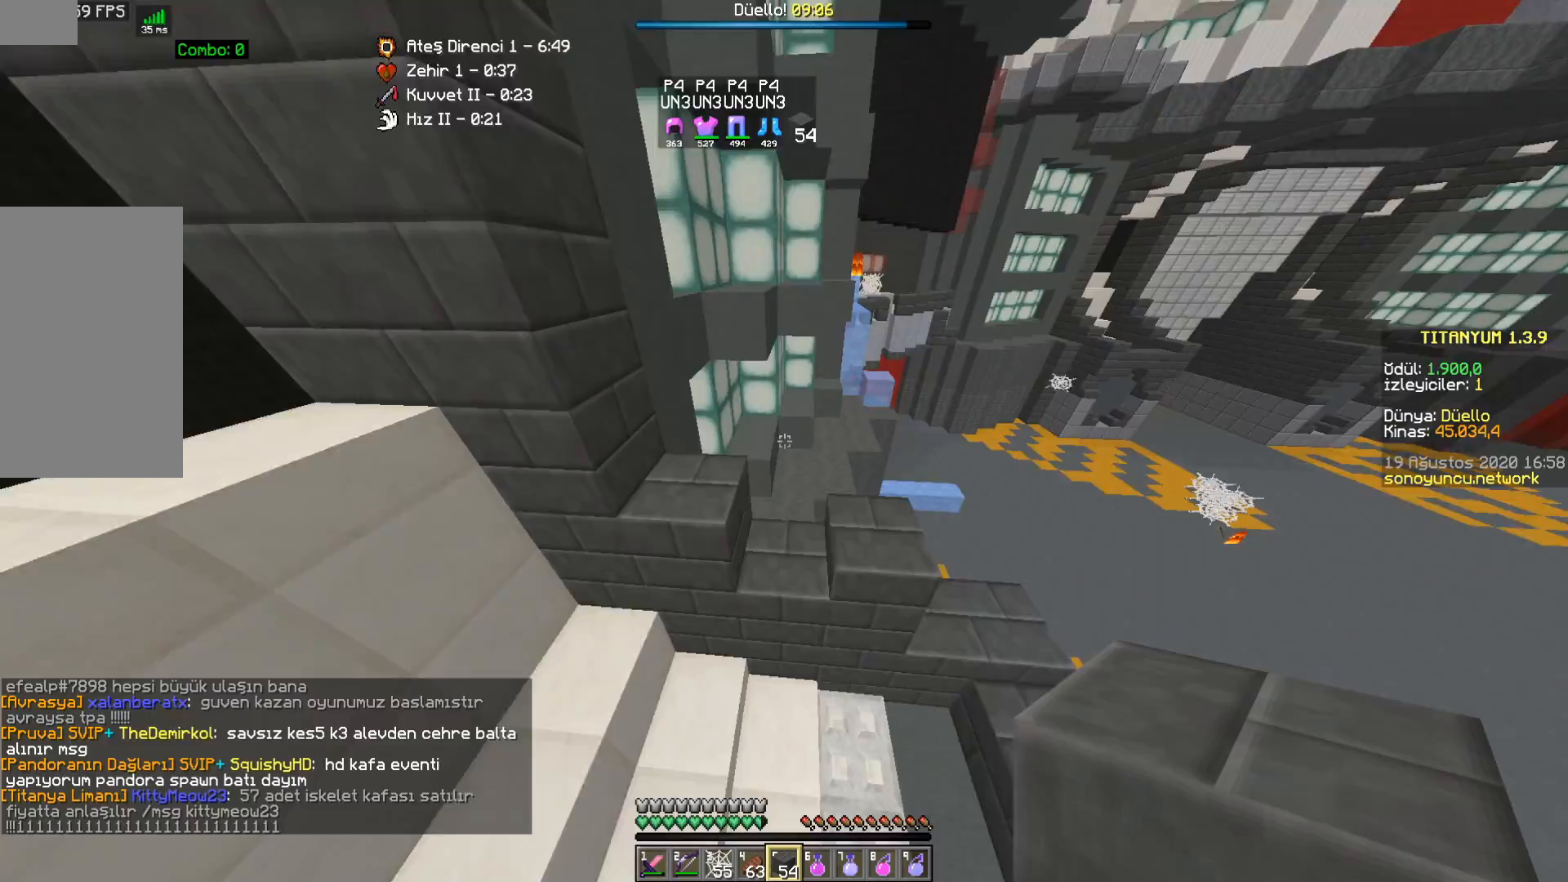
{"keys": ["d"], "mouse": [], "events": [[17, "a", "up"], [200, "d", "down"], [300, "w", "up"]]}
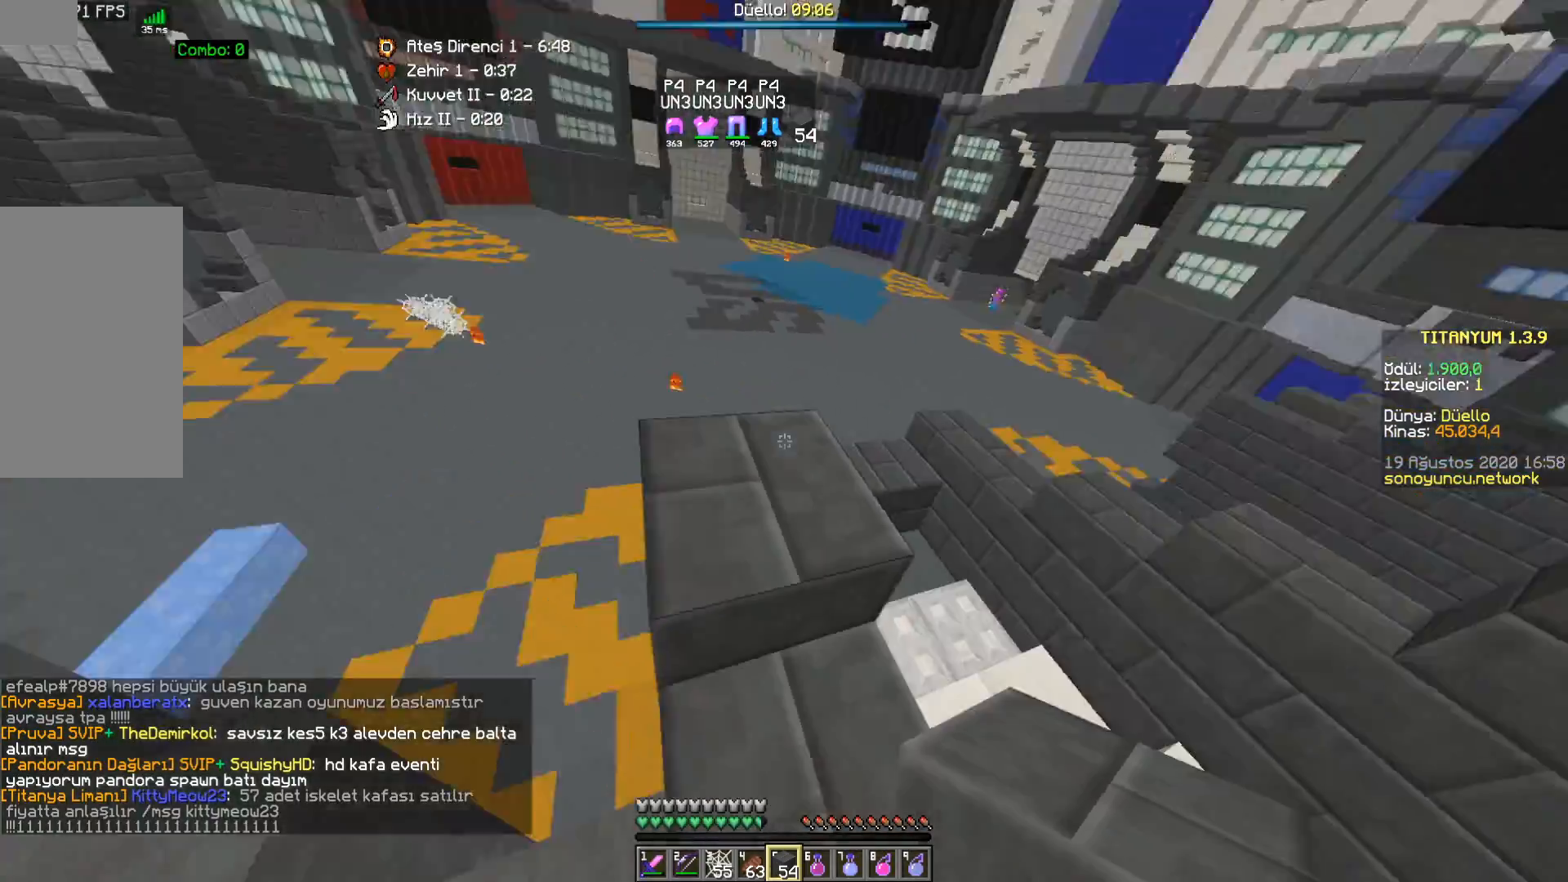
{"keys": ["d", "w"], "mouse": [], "events": [[117, "w", "down"], [217, "d", "up"], [450, "d", "down"]]}
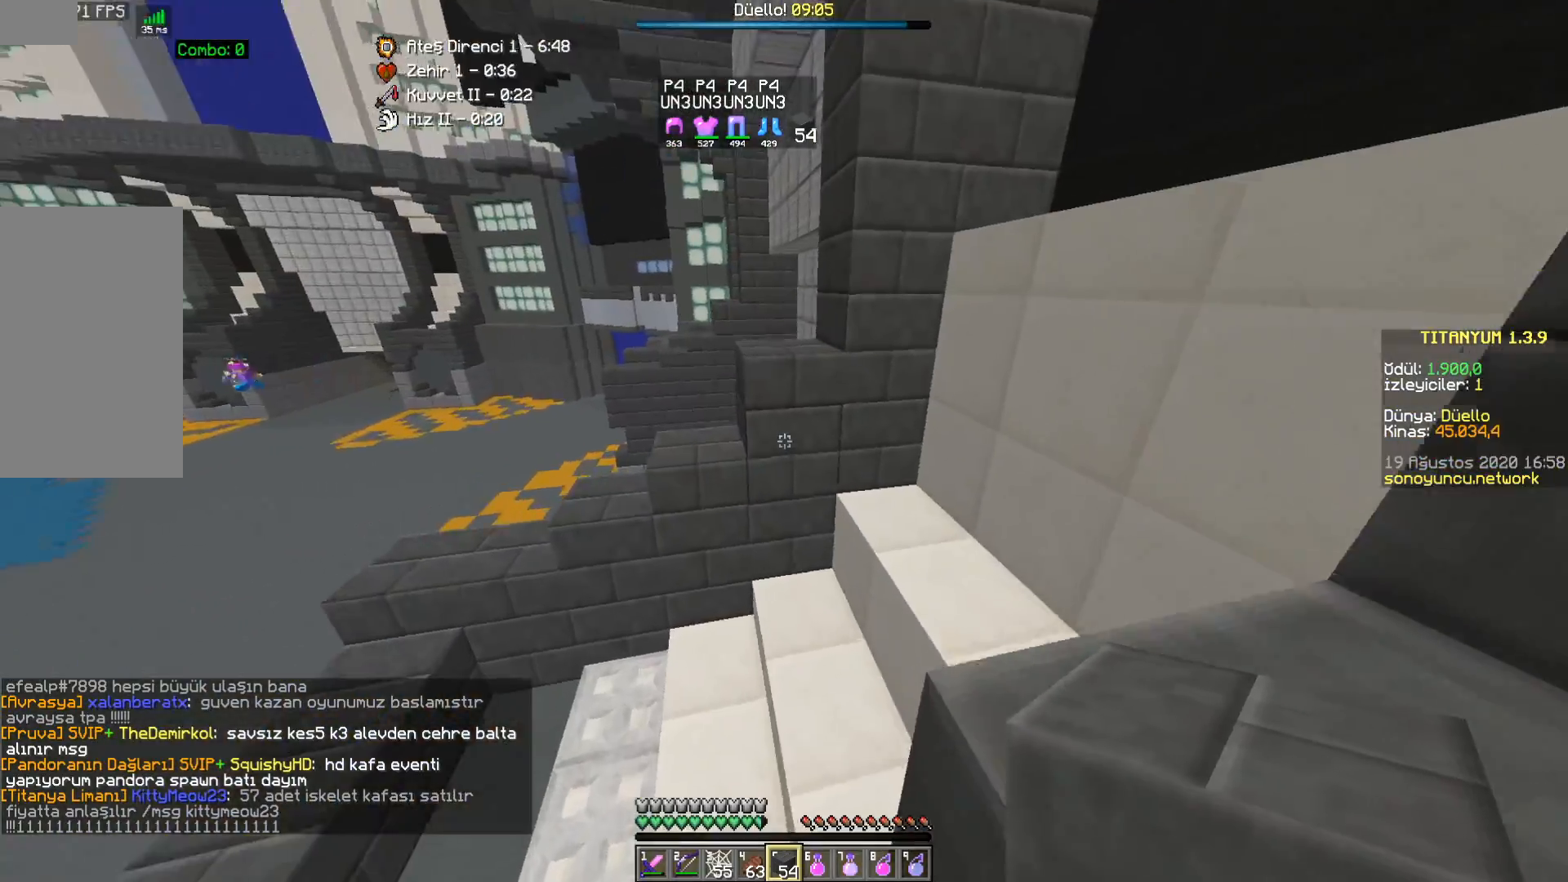
{"keys": ["d", "space"], "mouse": [], "events": [[83, "d", "up"], [167, "w", "up"], [267, "d", "down"], [350, "space", "down"]]}
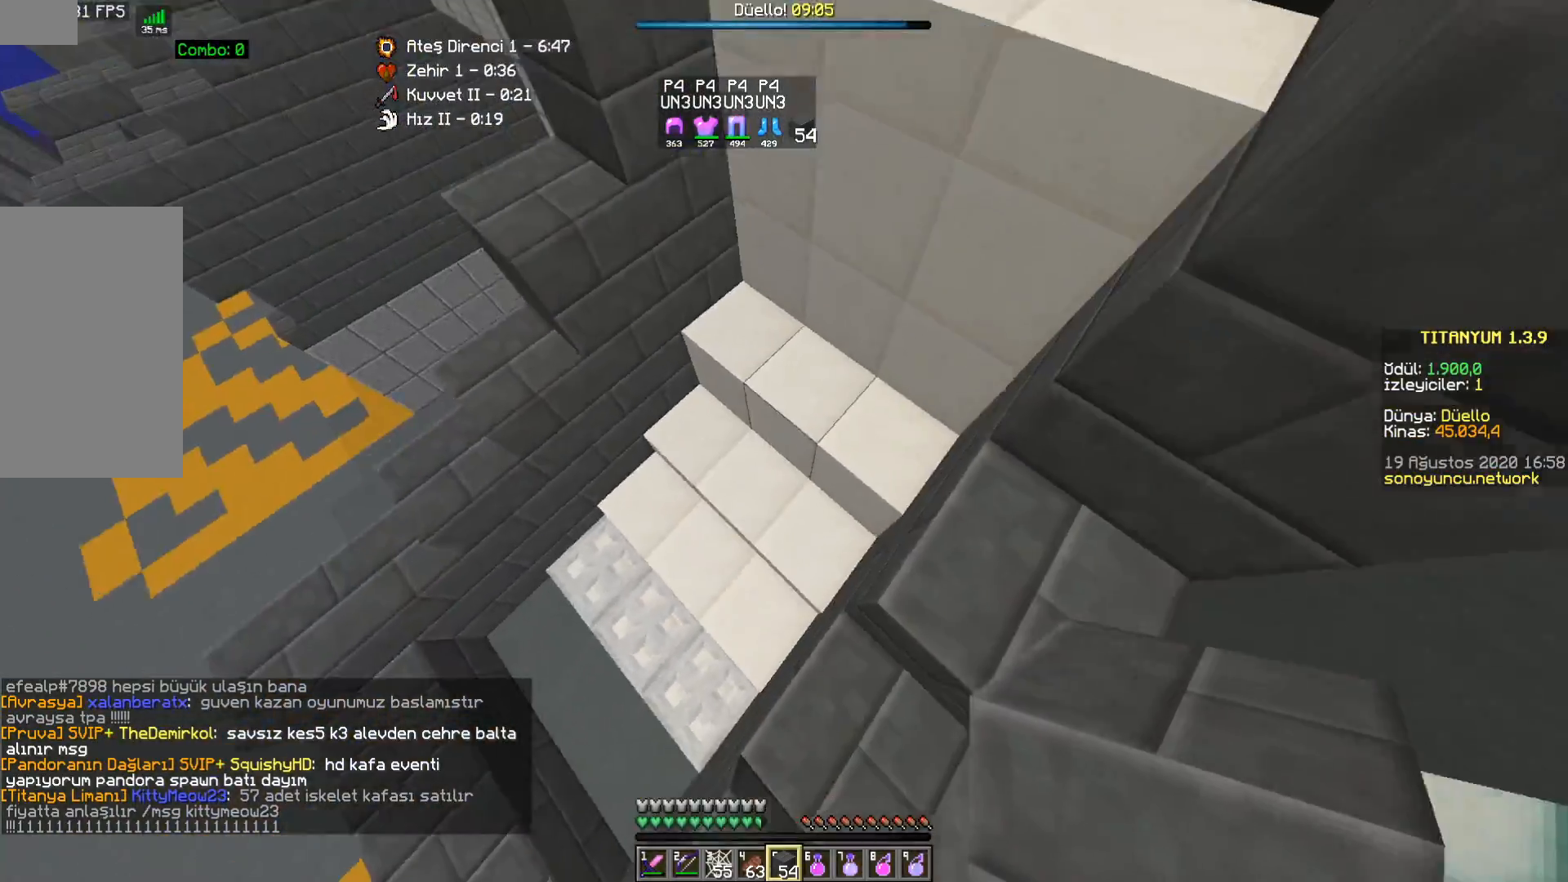
{"keys": ["d", "w"], "mouse": [], "events": [[50, "space", "up"], [67, "w", "down"], [217, "d", "up"], [267, "d", "down"], [400, "d", "up"], [483, "d", "down"]]}
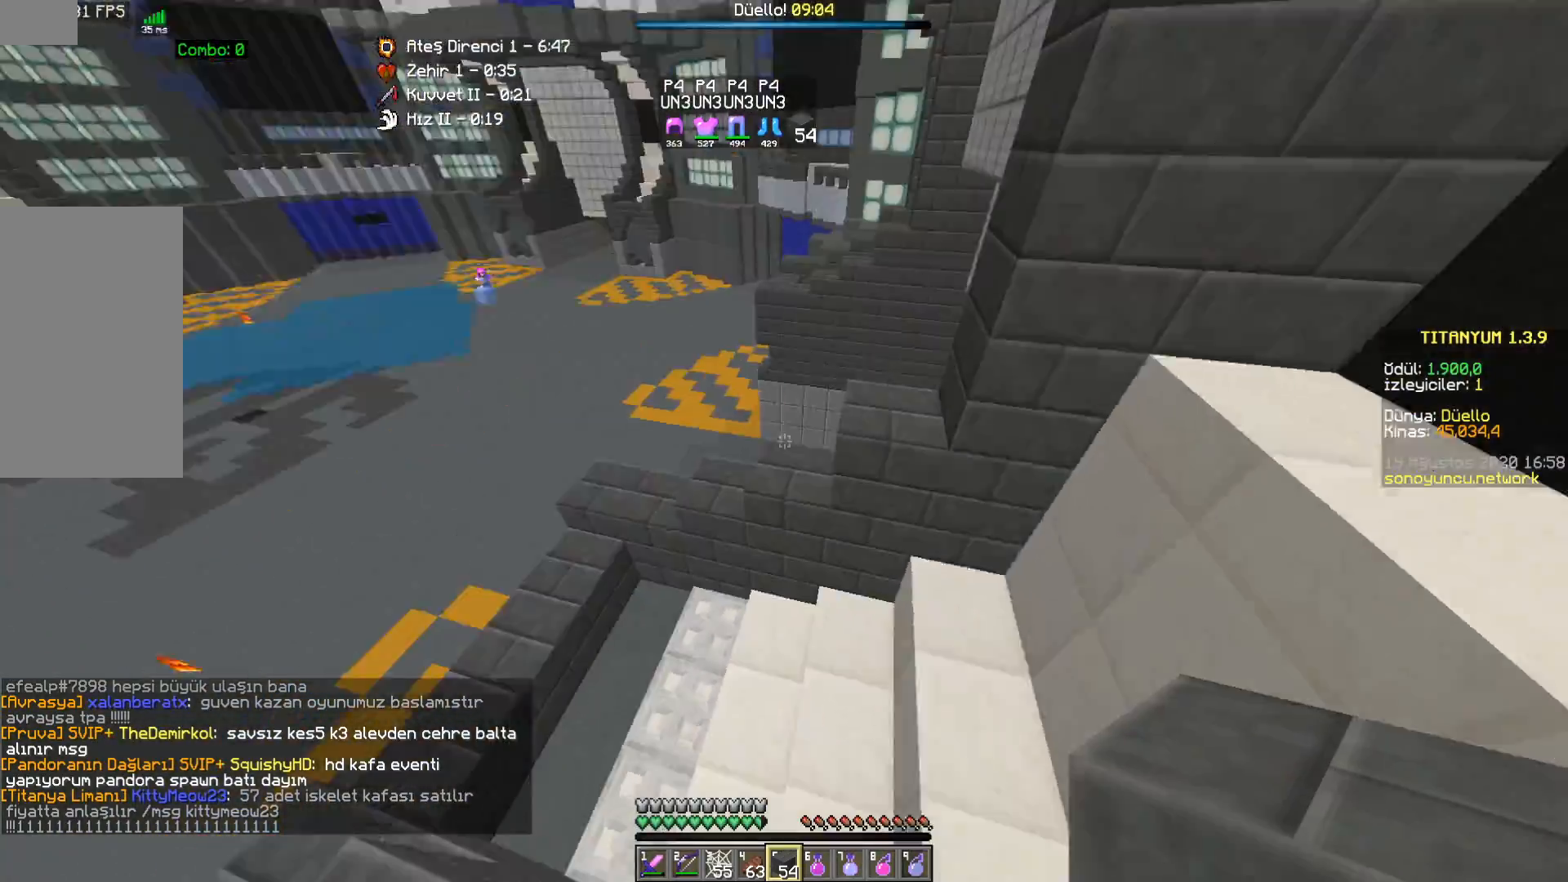
{"keys": ["d", "space"], "mouse": [], "events": [[67, "w", "up"], [217, "s", "down"], [500, "s", "up"], [500, "space", "down"]]}
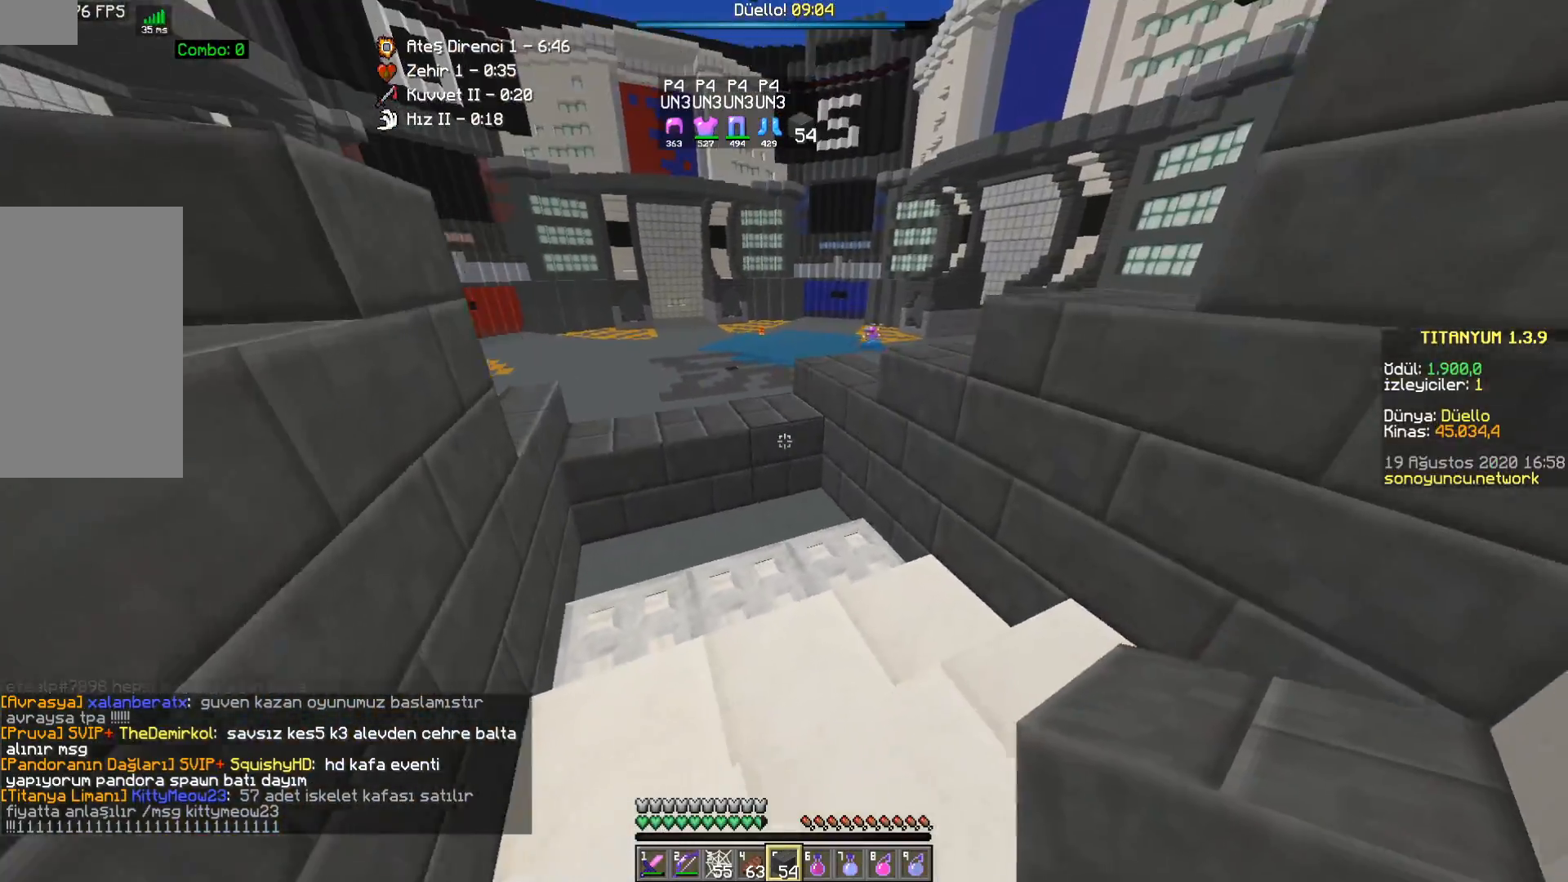
{"keys": ["s"], "mouse": [], "events": [[167, "space", "up"], [283, "s", "down"], [433, "d", "up"]]}
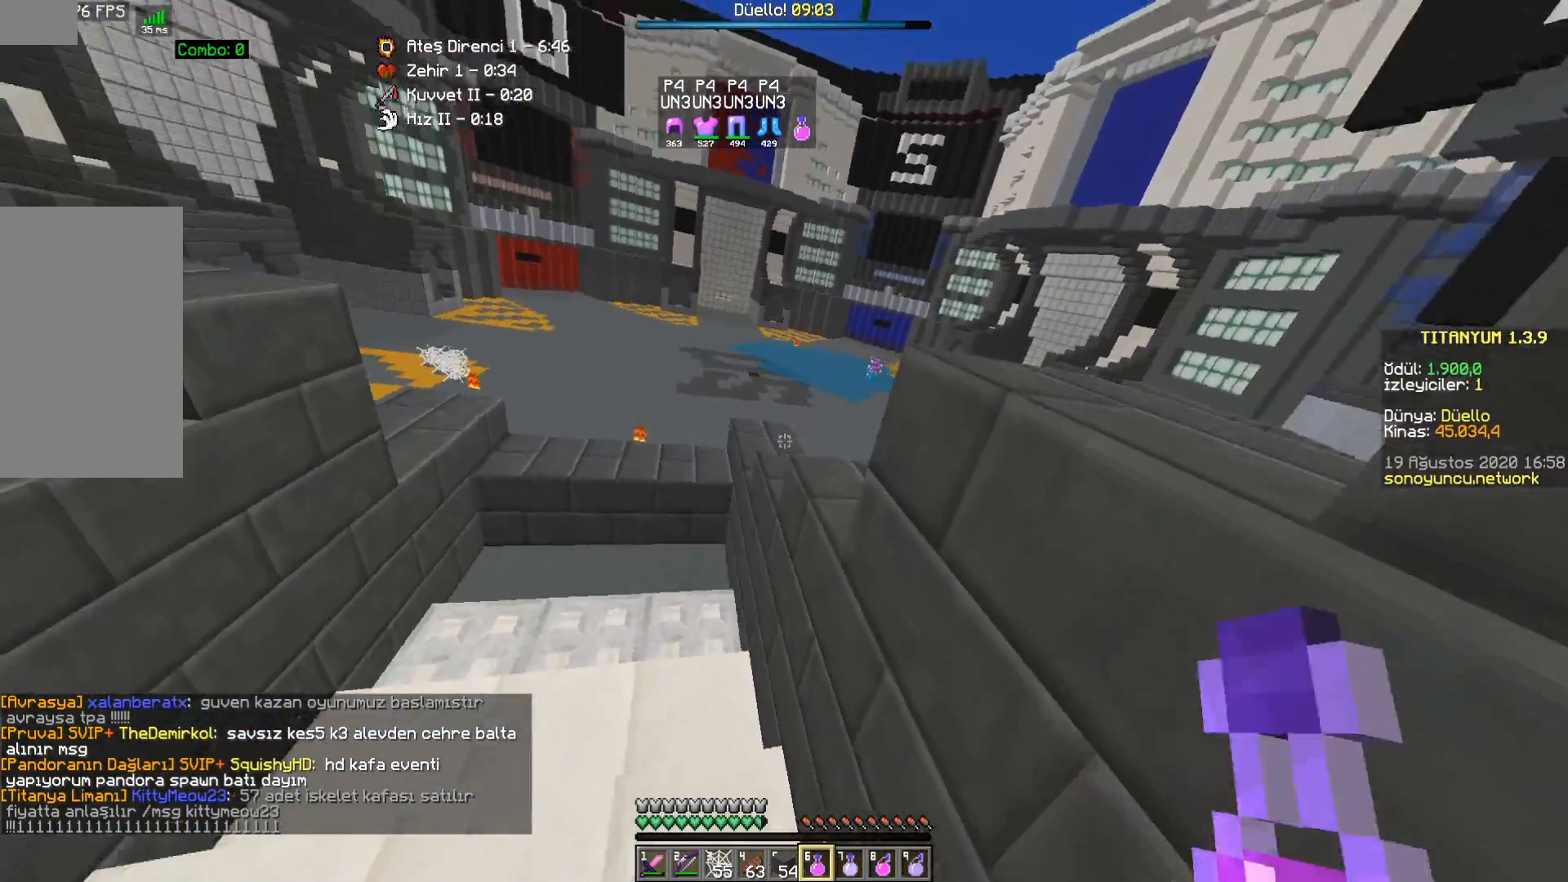
{"keys": ["w"], "mouse": [], "events": [[50, "s", "up"], [167, "a", "down"], [200, "w", "down"], [317, "a", "up"]]}
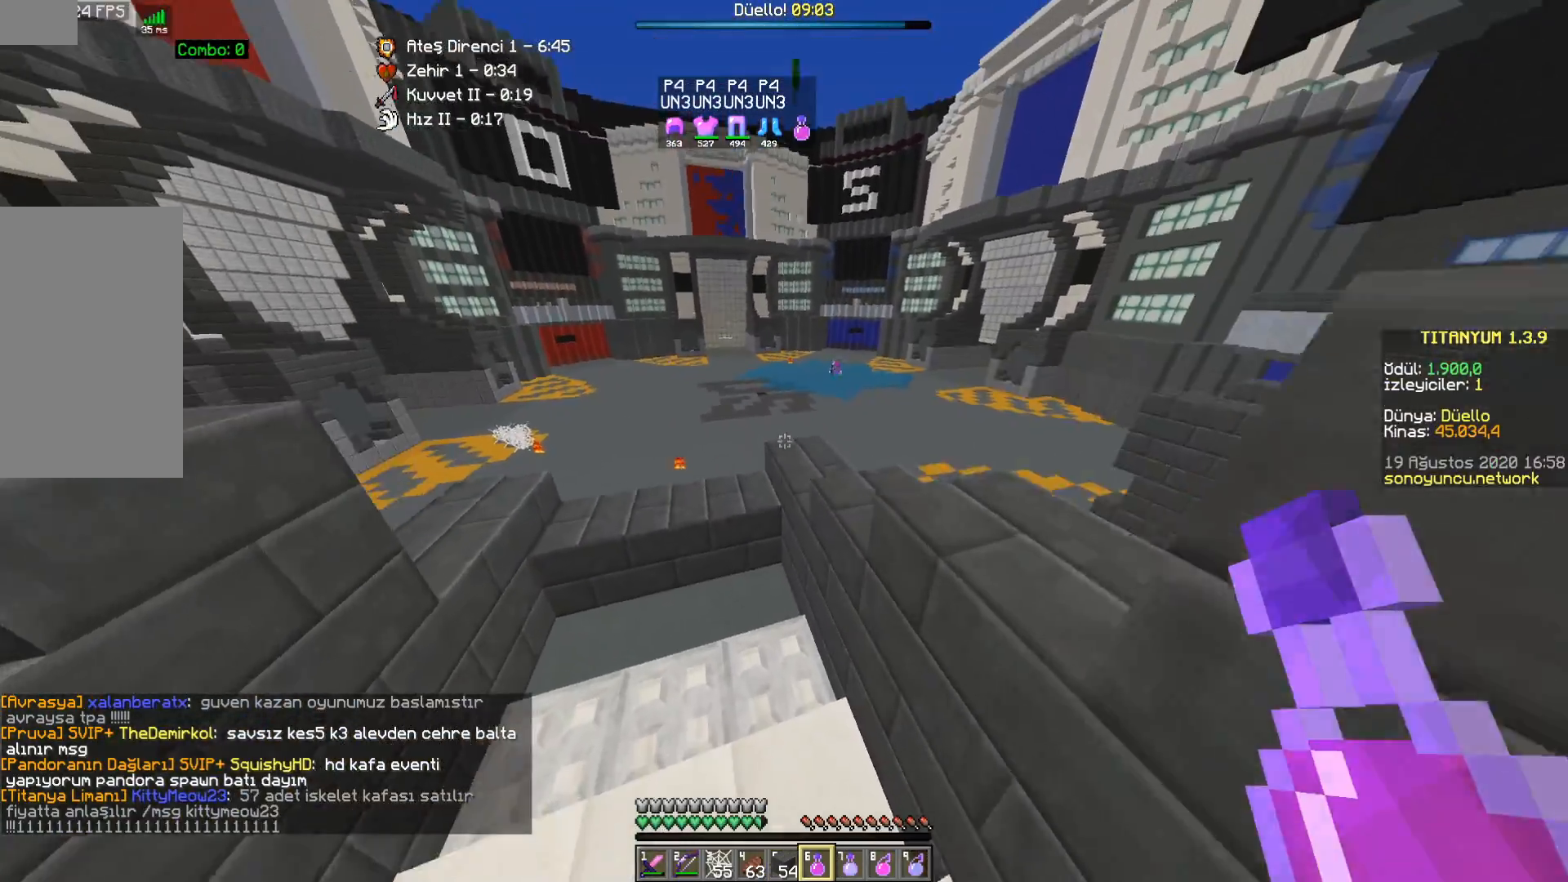
{"keys": [], "mouse": [], "events": [[83, "a", "down"], [383, "a", "up"], [433, "w", "up"]]}
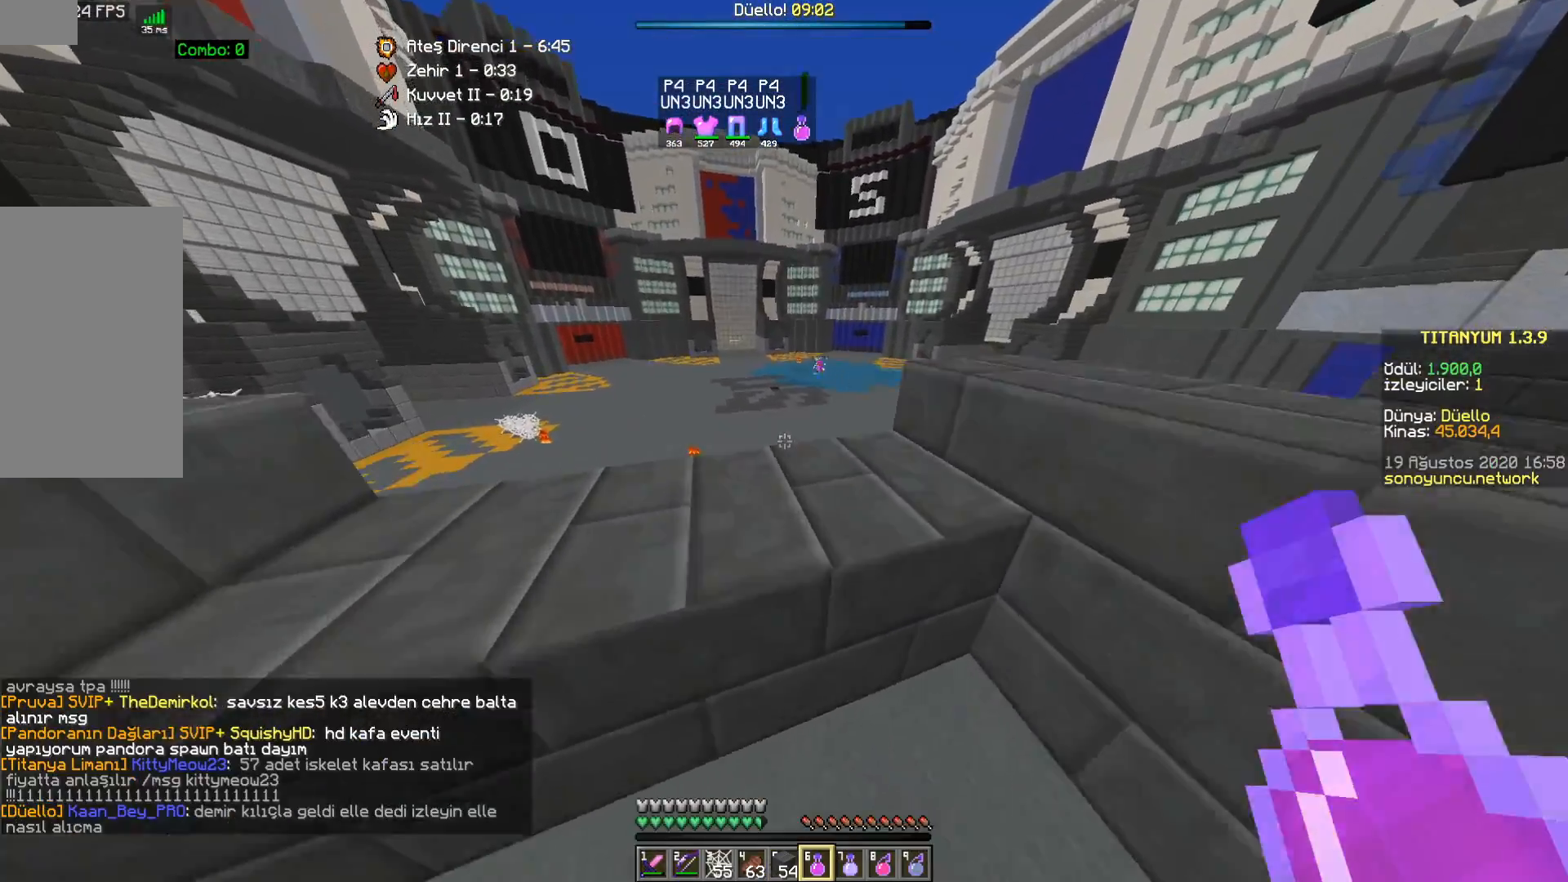
{"keys": [], "mouse": [], "events": [[167, "space", "down"], [217, "w", "down"], [250, "a", "down"], [350, "space", "up"], [400, "a", "up"], [433, "w", "up"]]}
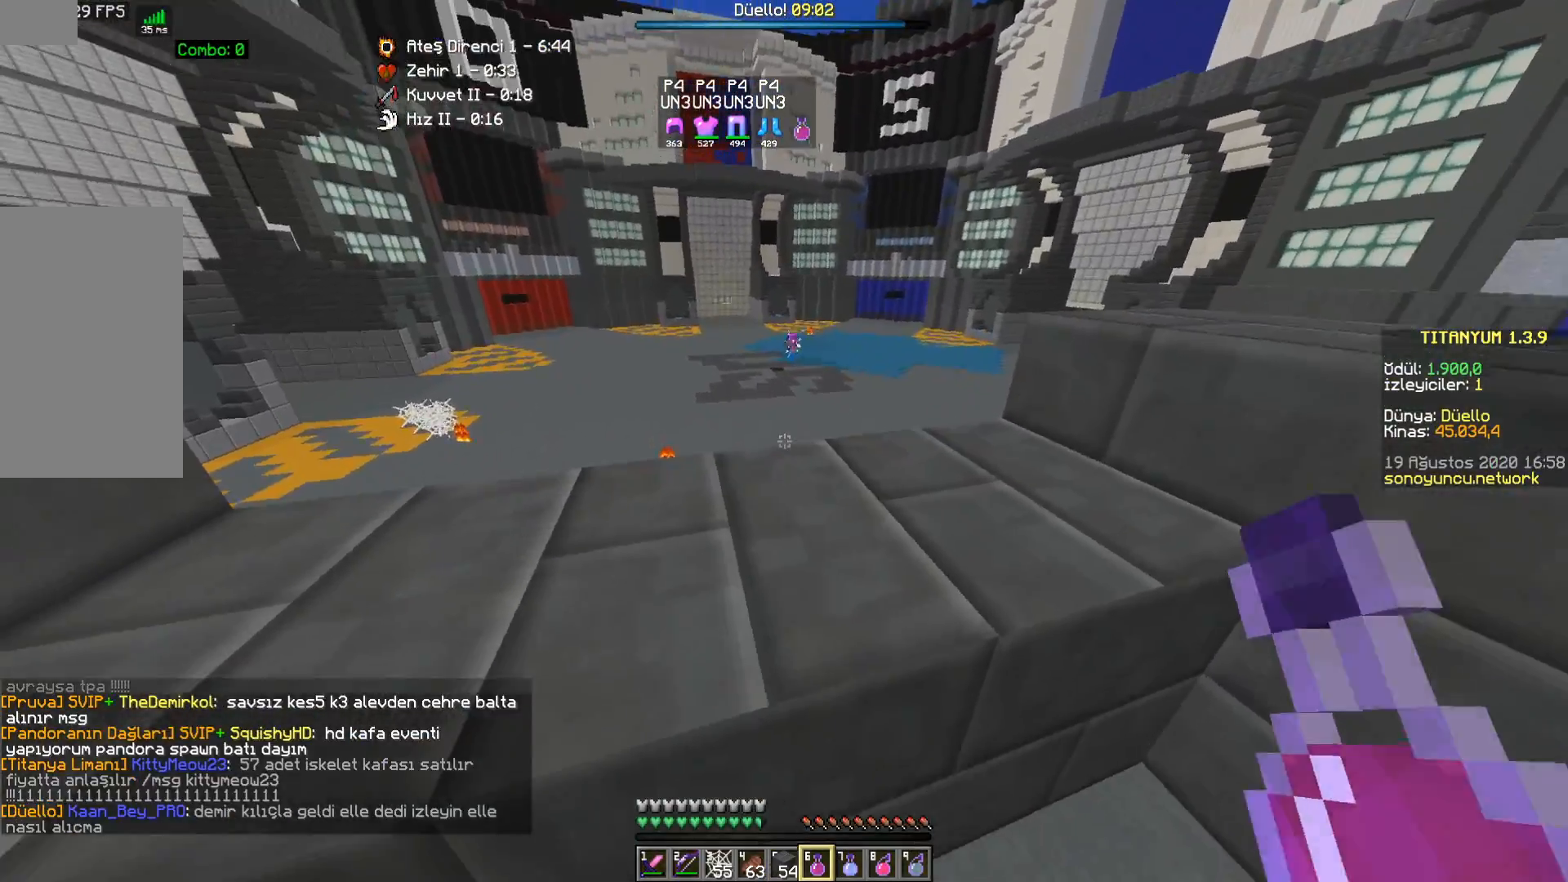
{"keys": [], "mouse": [], "events": [[100, "space", "down"], [100, "w", "down"], [267, "space", "up"], [367, "w", "up"]]}
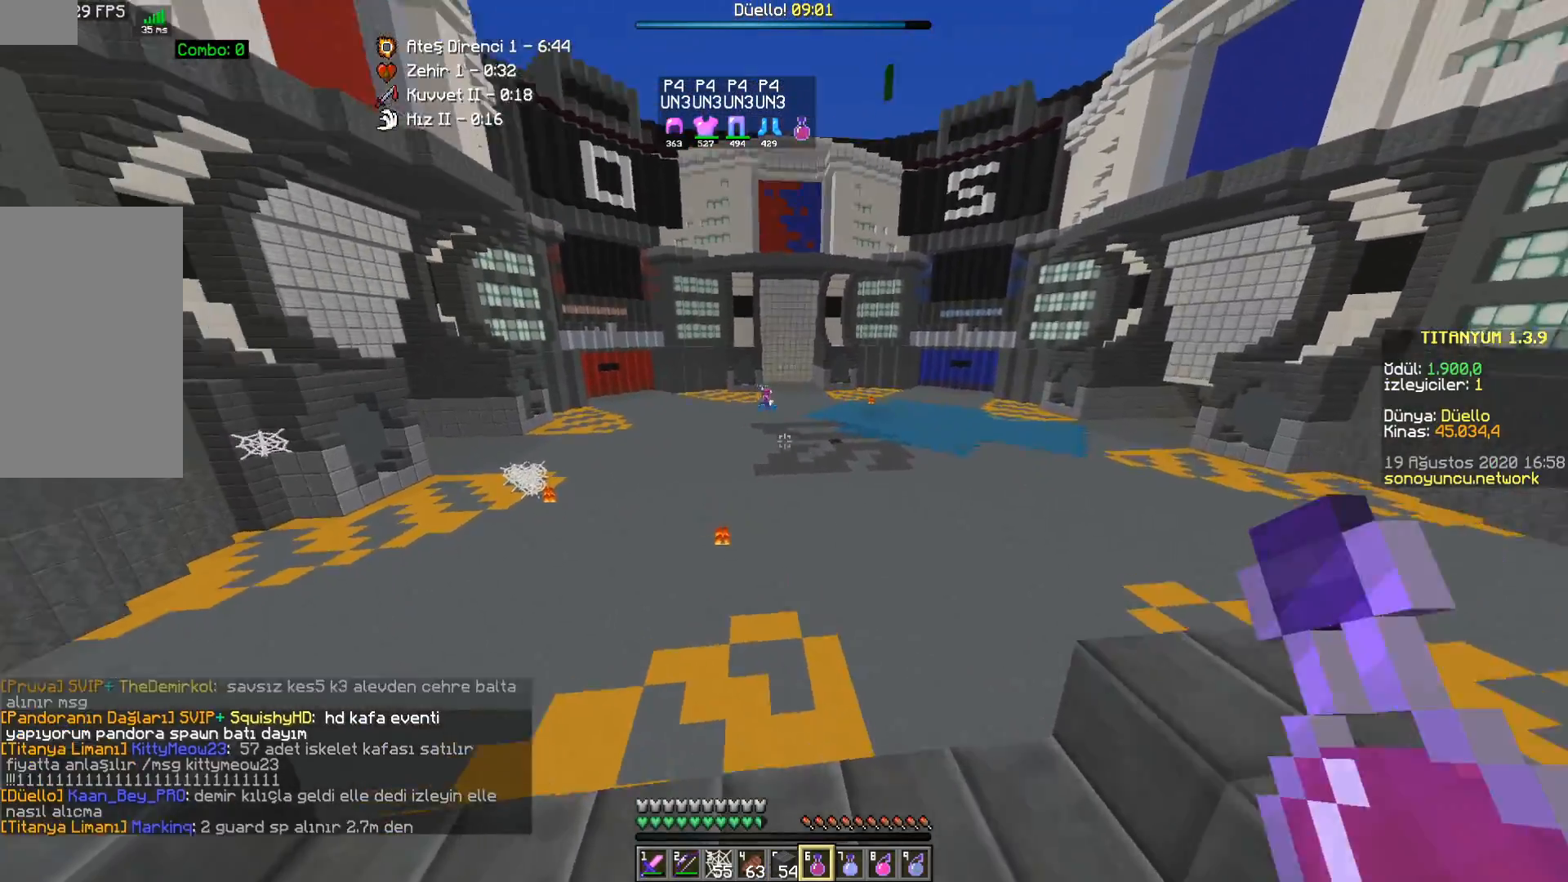
{"keys": [], "mouse": [], "events": []}
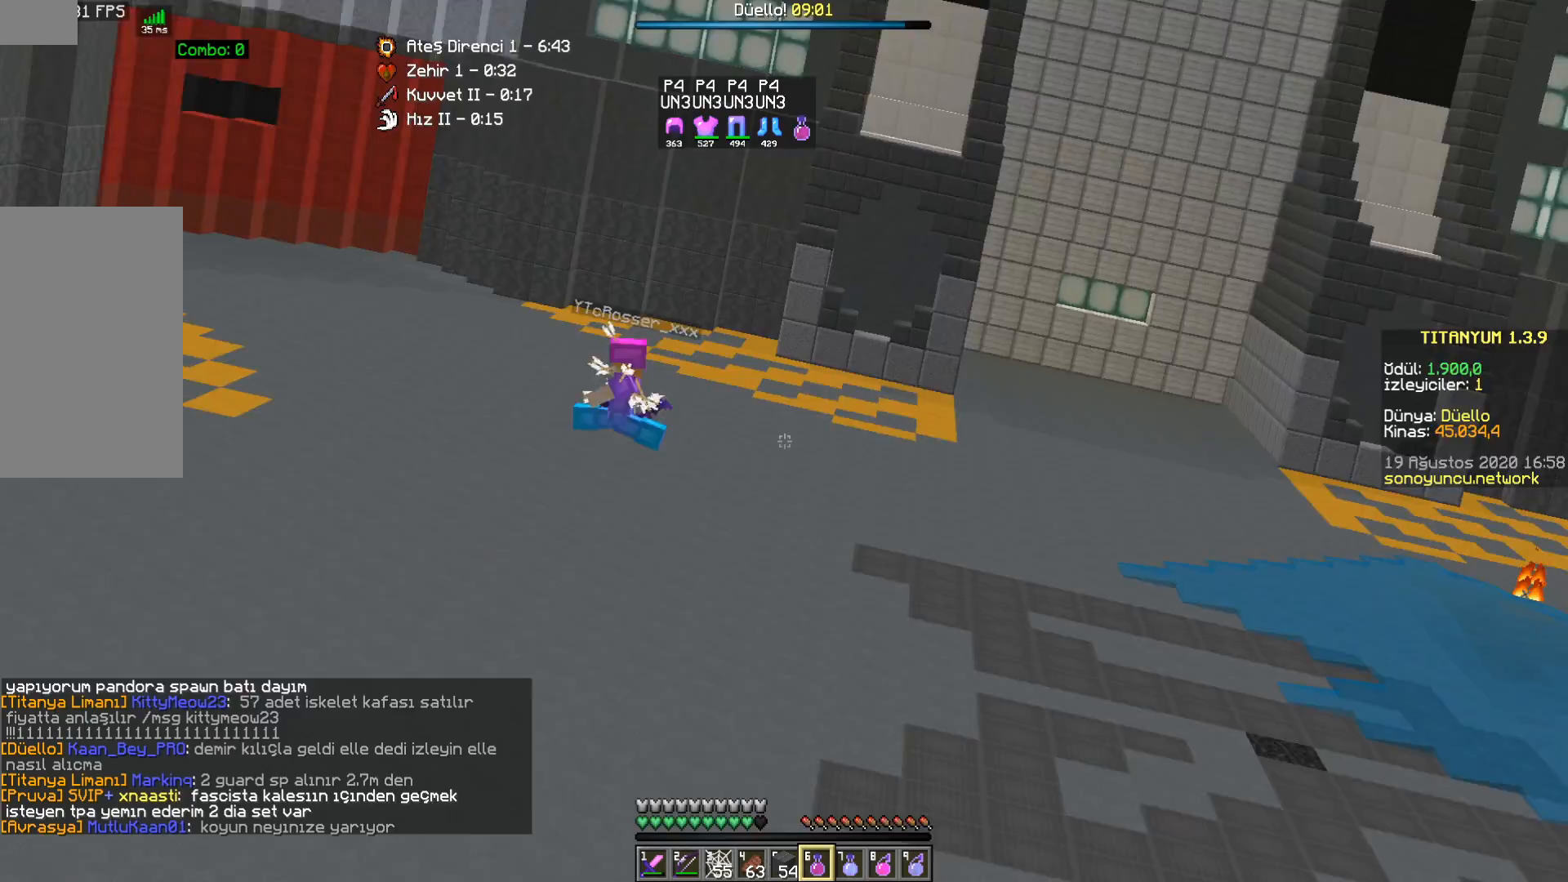
{"keys": ["w"], "mouse": [], "events": [[17, "s", "down"], [183, "s", "up"], [467, "w", "down"]]}
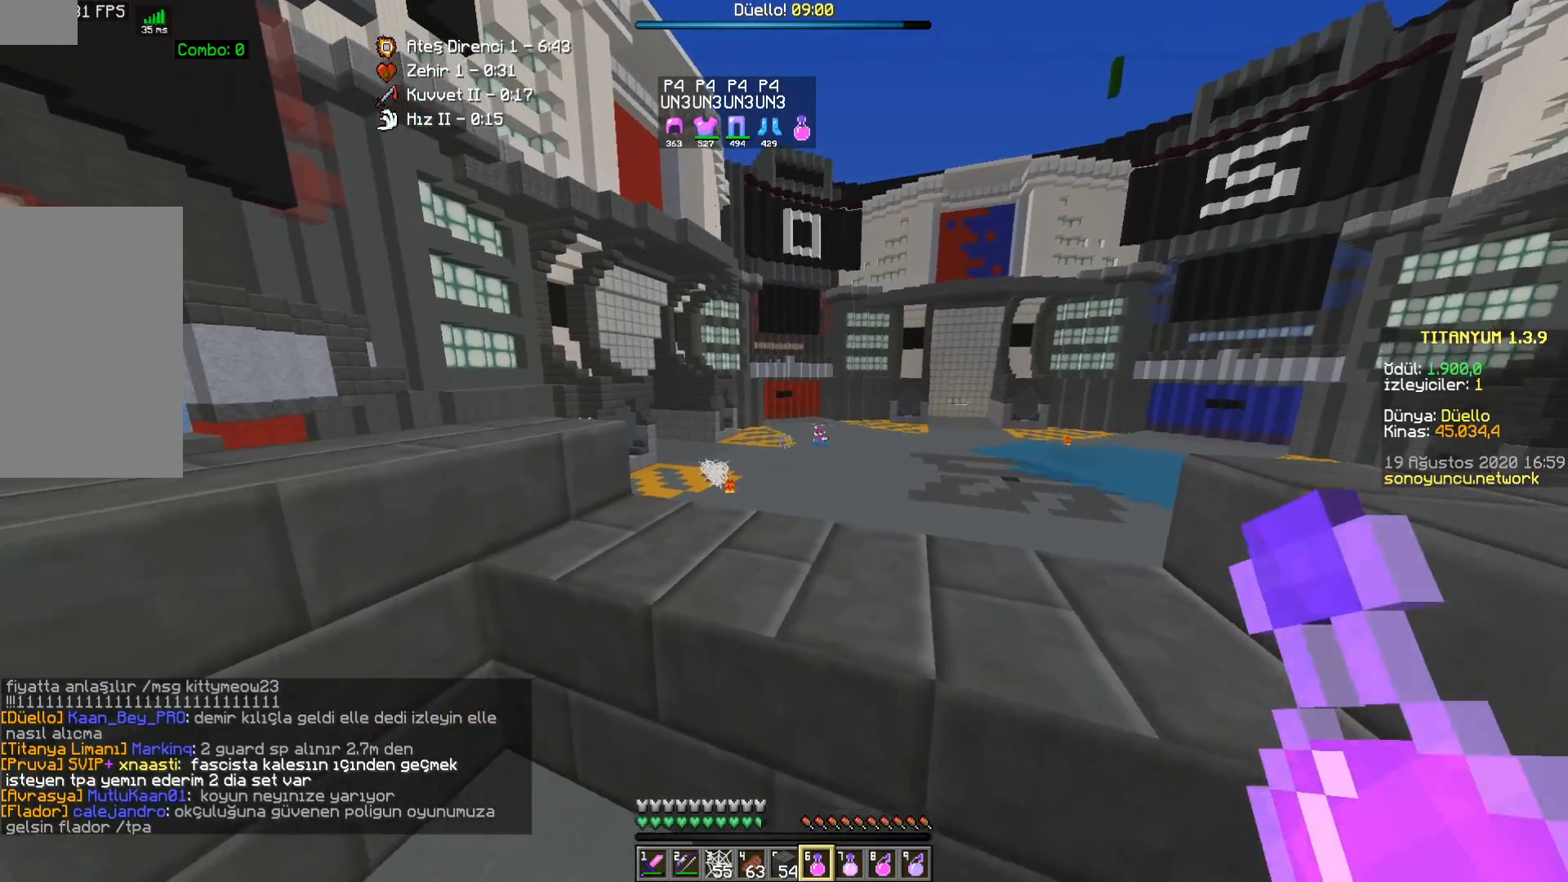
{"keys": ["d", "w"], "mouse": [], "events": [[167, "d", "down"], [233, "space", "down"], [500, "space", "up"]]}
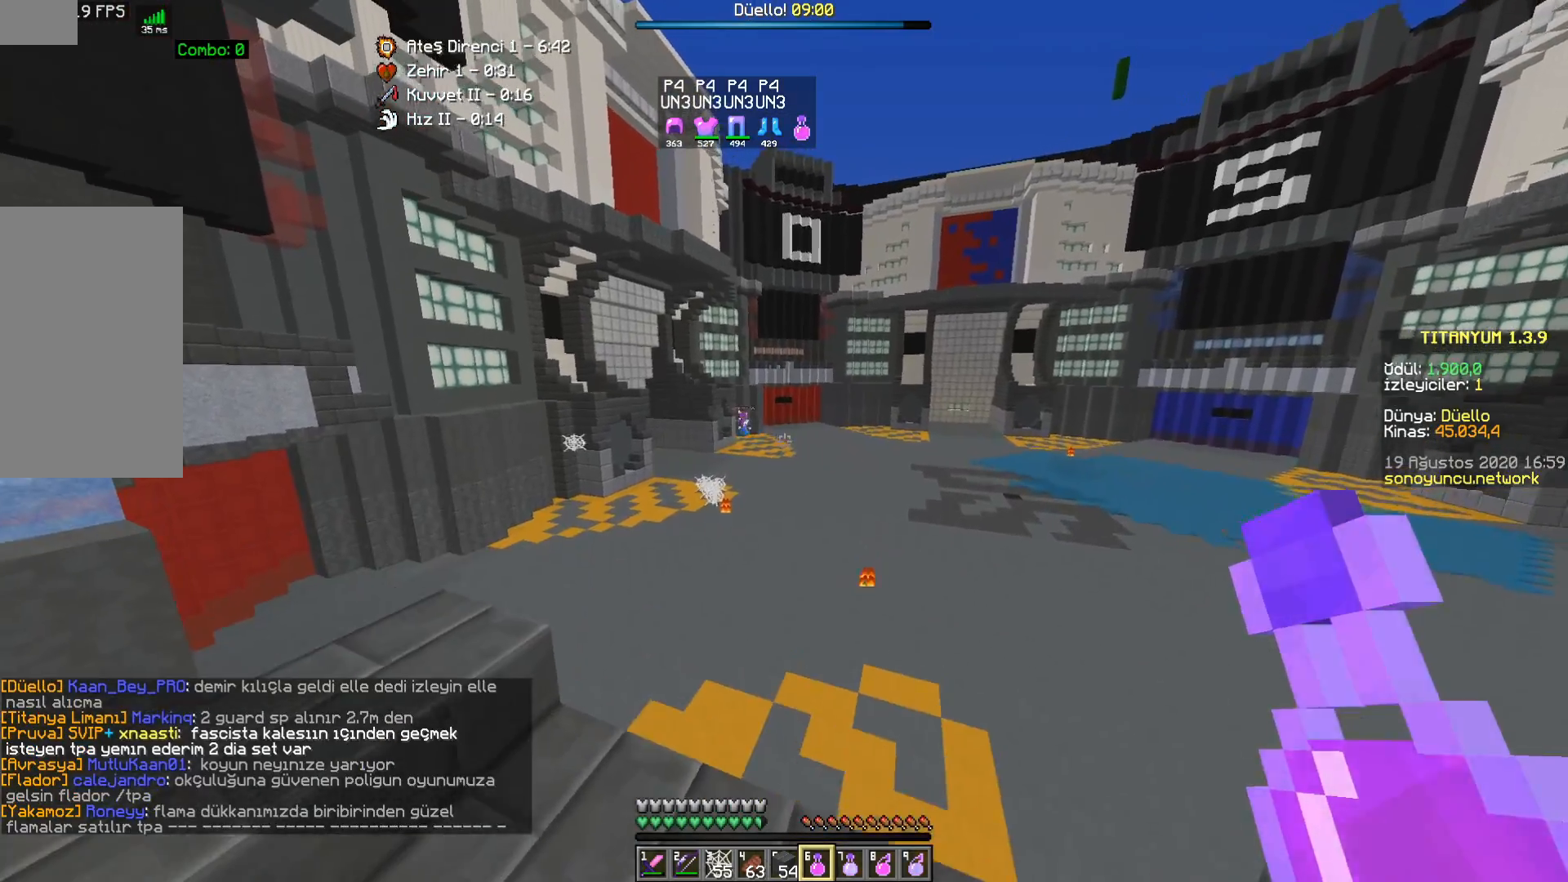
{"keys": [], "mouse": [], "events": [[67, "w", "up"], [83, "d", "up"]]}
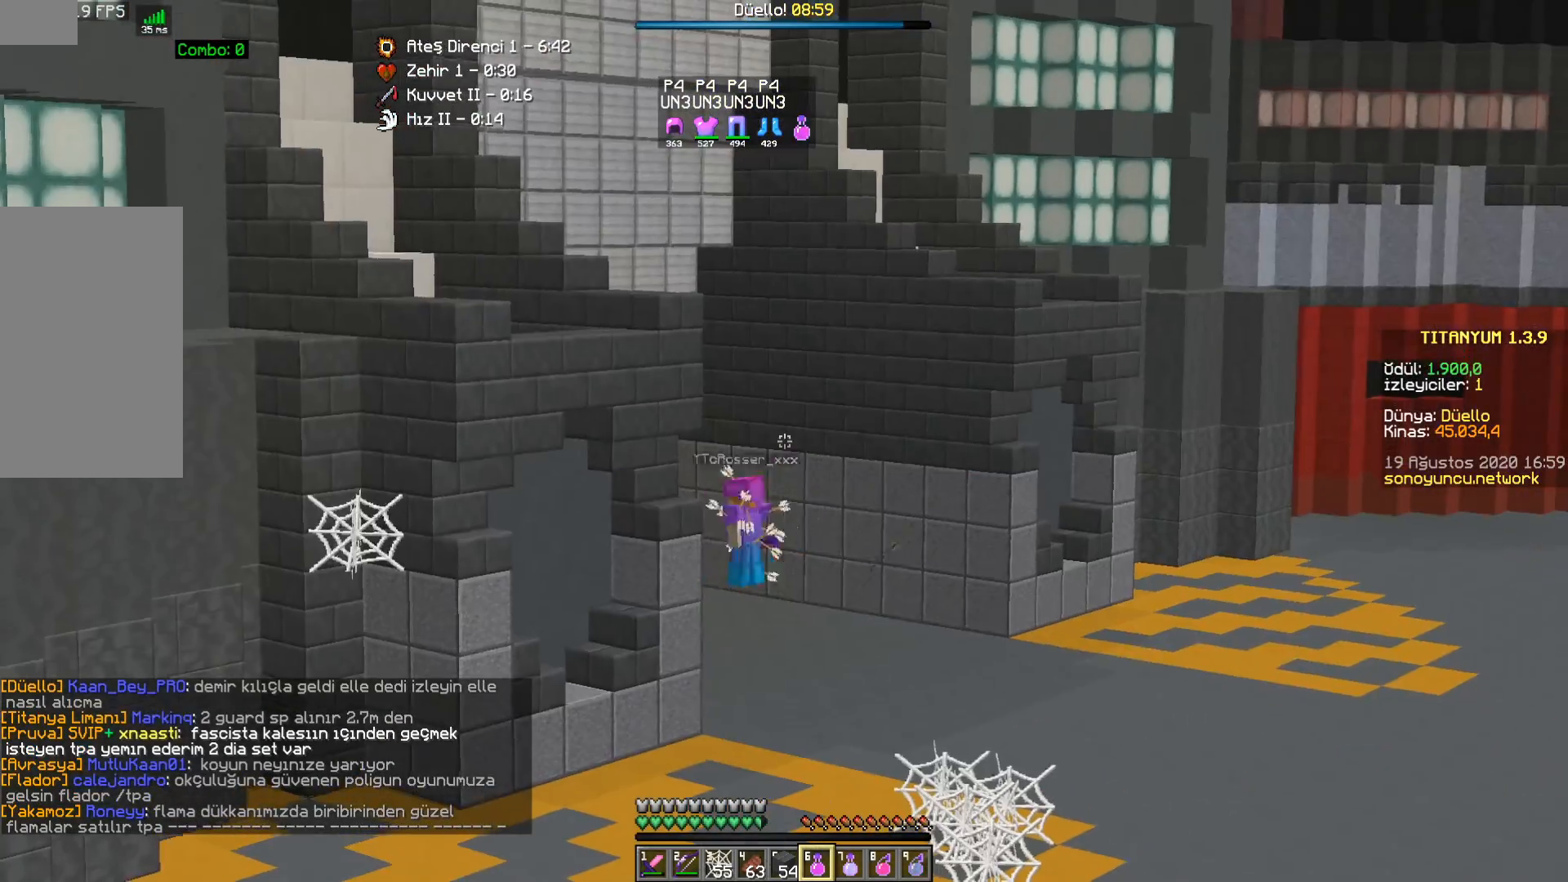
{"keys": [], "mouse": [], "events": []}